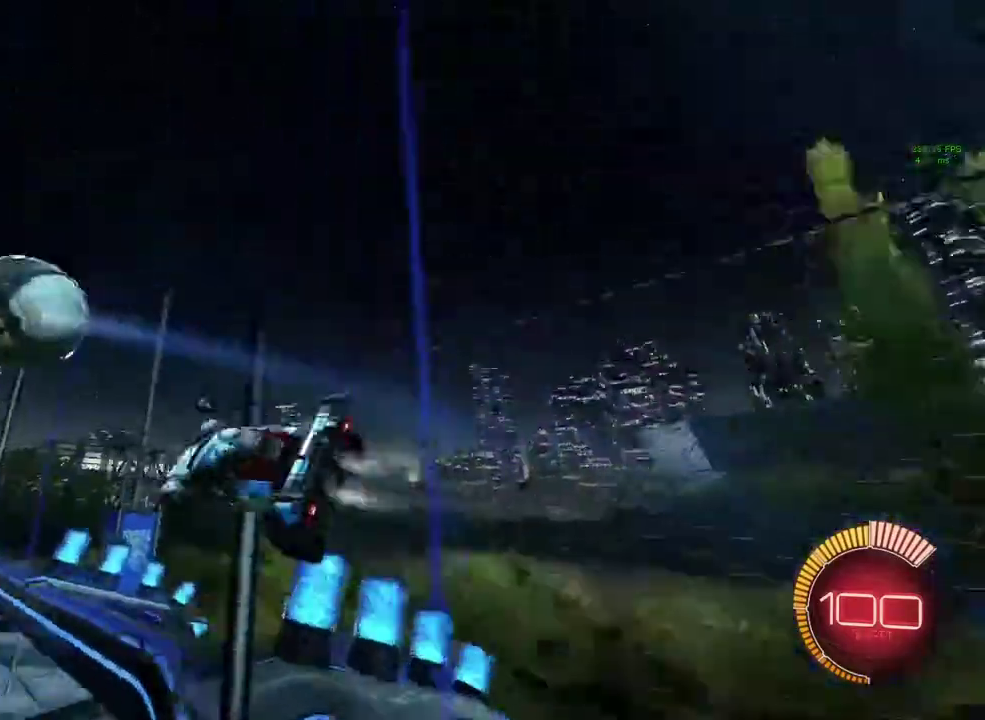
Gameplay with a controller (PlayStation layout); each line is a JSON object with the inputs held at the frame after it. "events" lists button and stick changes between this image and that frame as [ms after this image, input, new state], when the widget could be followed in between. Not read: R3 right_stick.
{"buttons": ["SQUARE", "R1"], "left_stick": "center", "events": [[100, "left_stick", "up-right"], [133, "SQUARE", "up"], [233, "CROSS", "down"], [267, "left_stick", "down-left"], [333, "CROSS", "up"], [500, "SQUARE", "down"], [500, "left_stick", "center"]]}
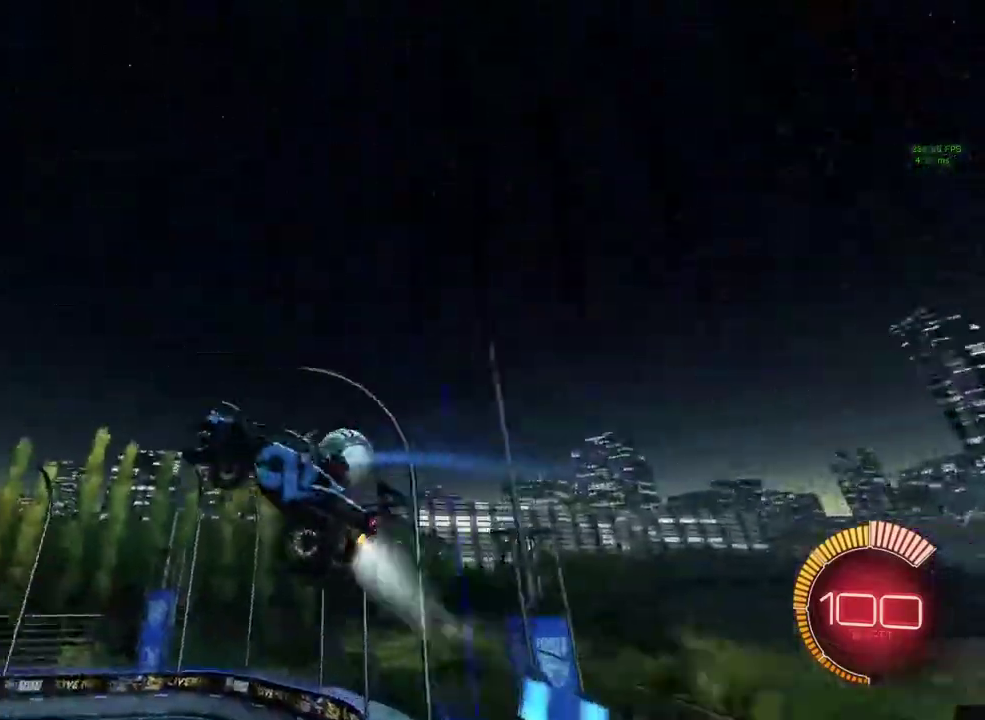
{"buttons": ["SQUARE", "R1"], "left_stick": "down-left", "events": [[67, "left_stick", "up-right"], [433, "left_stick", "down-left"]]}
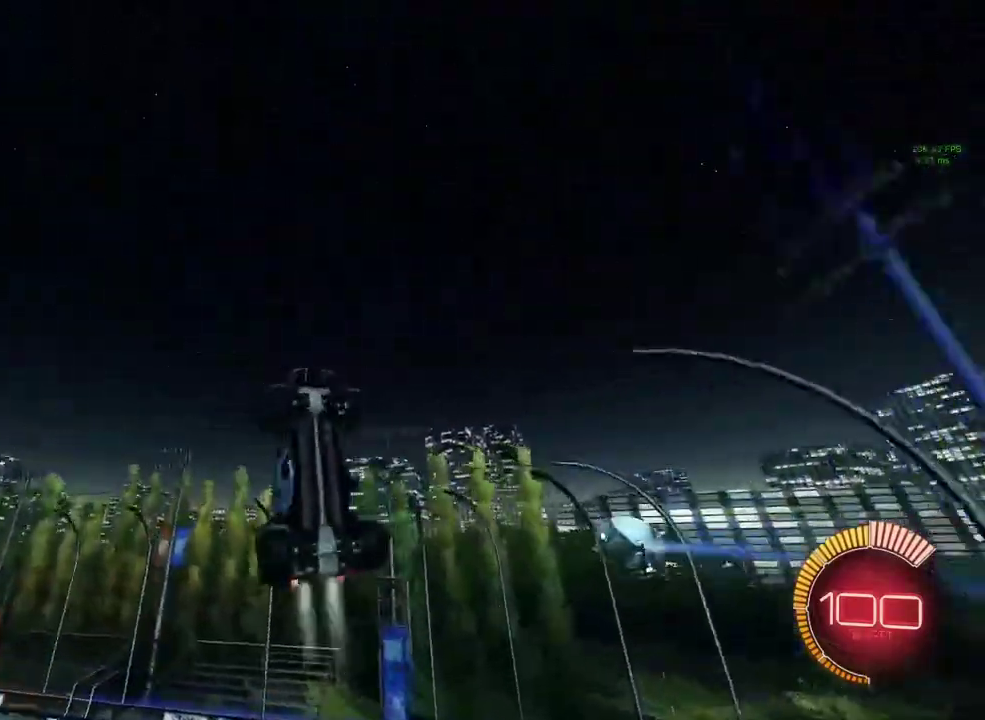
{"buttons": ["L1", "R1"], "left_stick": "right", "events": [[133, "L1", "down"], [167, "SQUARE", "up"], [500, "left_stick", "right"]]}
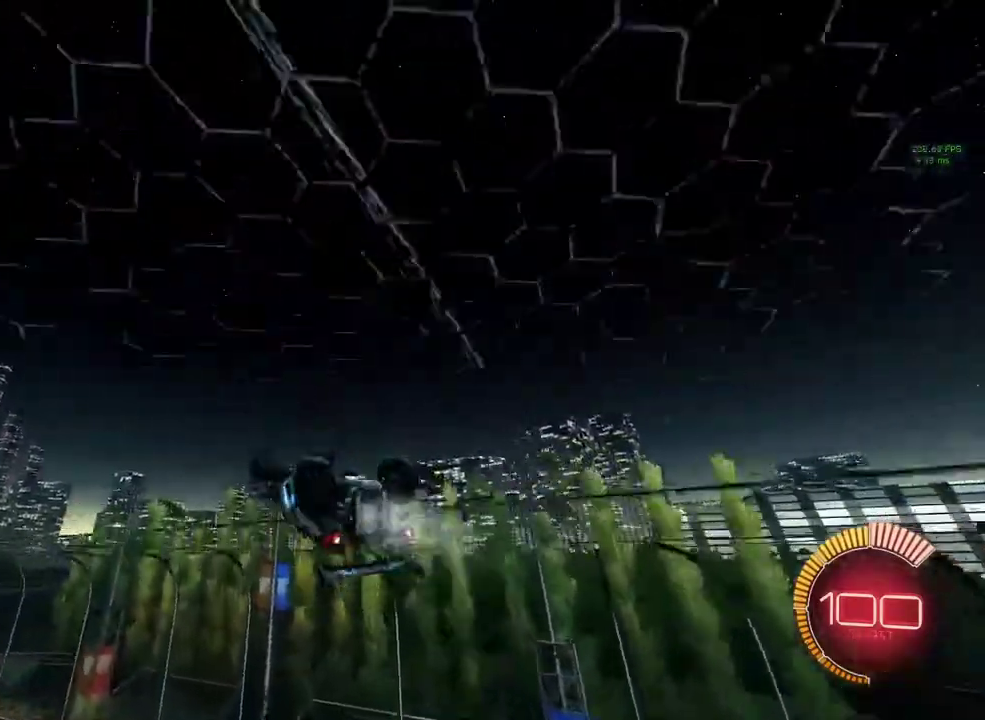
{"buttons": ["L1"], "left_stick": "right", "events": [[100, "CROSS", "down"], [267, "CROSS", "up"], [433, "R1", "up"]]}
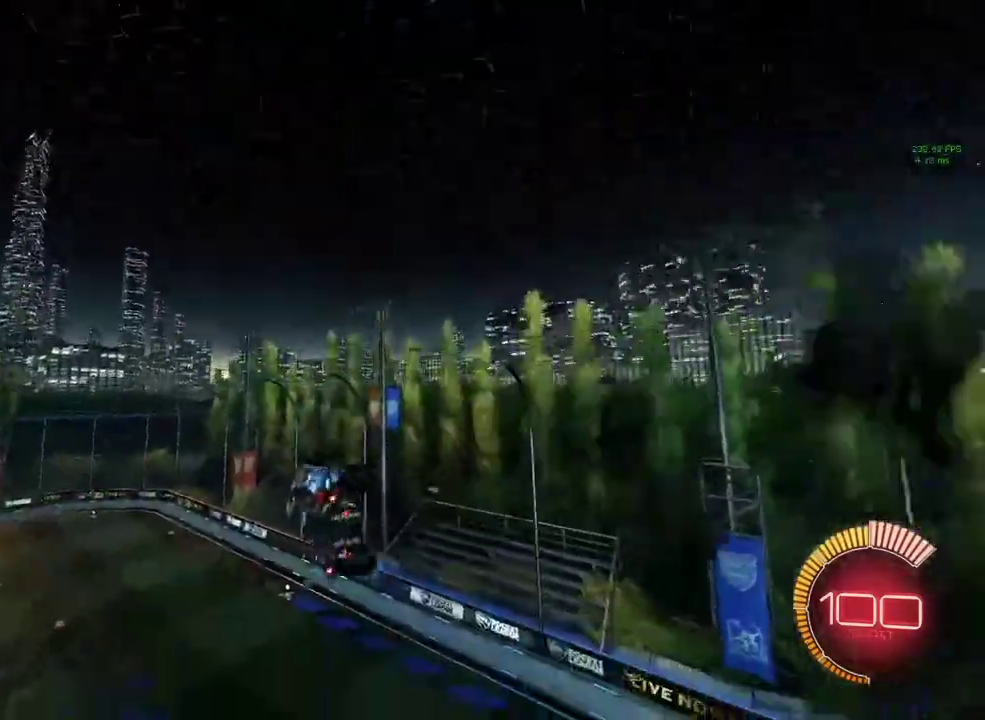
{"buttons": [], "left_stick": "center", "events": [[167, "L1", "up"], [233, "left_stick", "center"]]}
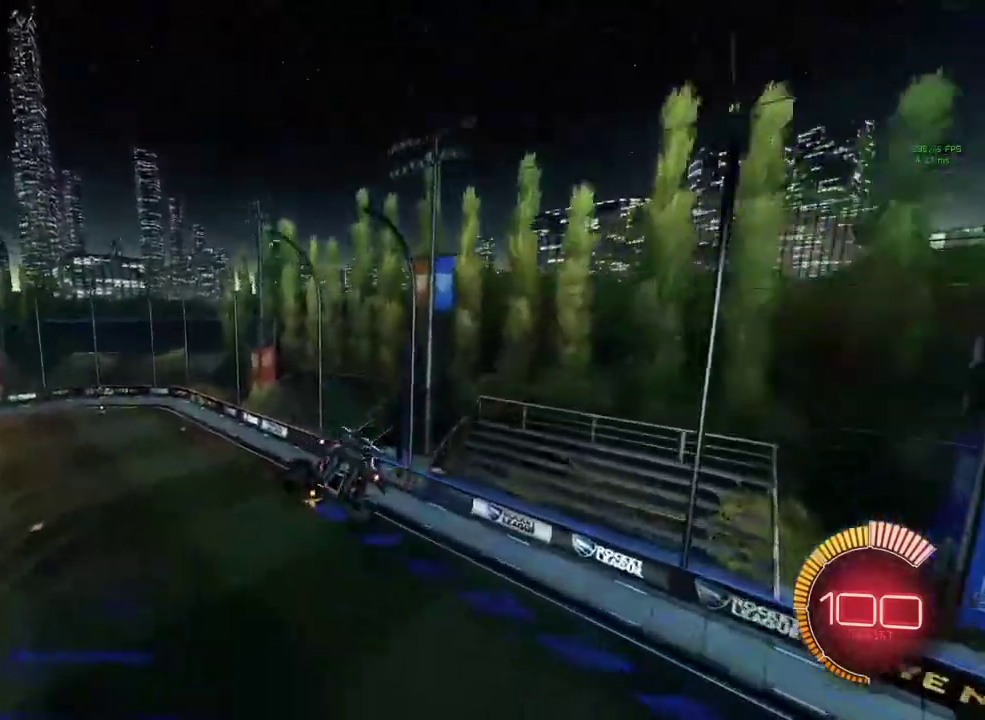
{"buttons": ["SQUARE", "R1"], "left_stick": "up-right", "events": [[100, "SQUARE", "down"], [200, "R1", "down"], [200, "left_stick", "up"], [500, "left_stick", "up-right"]]}